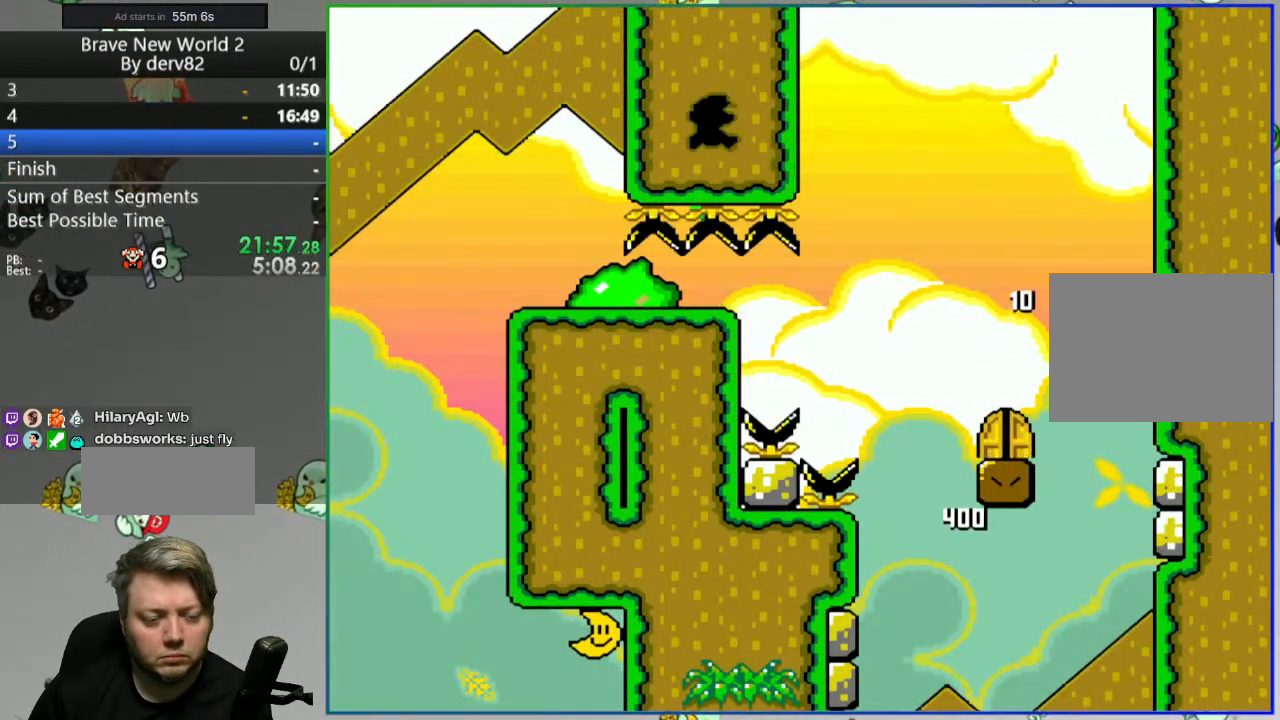
Gameplay with a controller (Nintendo layout); each line is a JSON object with the inputs held at the frame after it. "events" lists button and stick changes between this image and that frame as [ms after this image, input, new state], when the widget could be followed in between. Not read: L3 R3.
{"buttons": ["B", "Y"], "events": [[50, "A", "up"], [133, "A", "down"], [217, "A", "up"], [317, "B", "down"], [350, "Y", "down"]]}
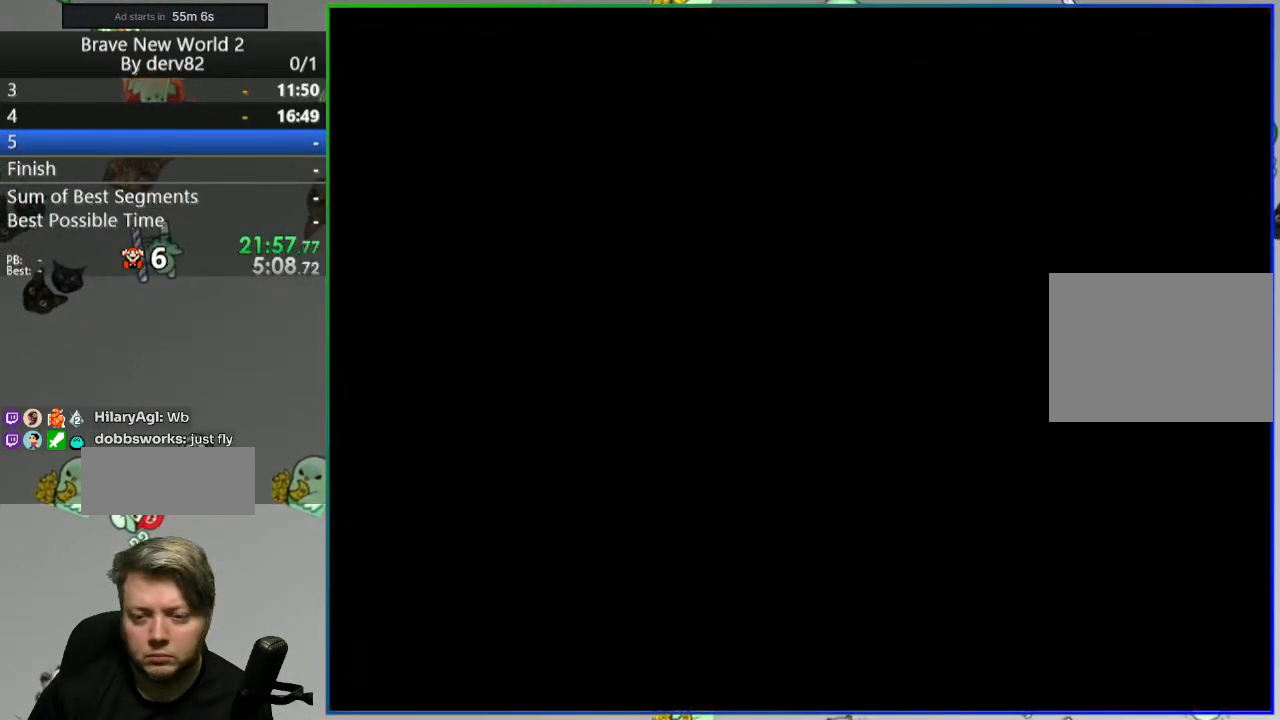
{"buttons": ["B", "Y", "DPAD_RIGHT"], "events": [[150, "DPAD_RIGHT", "down"]]}
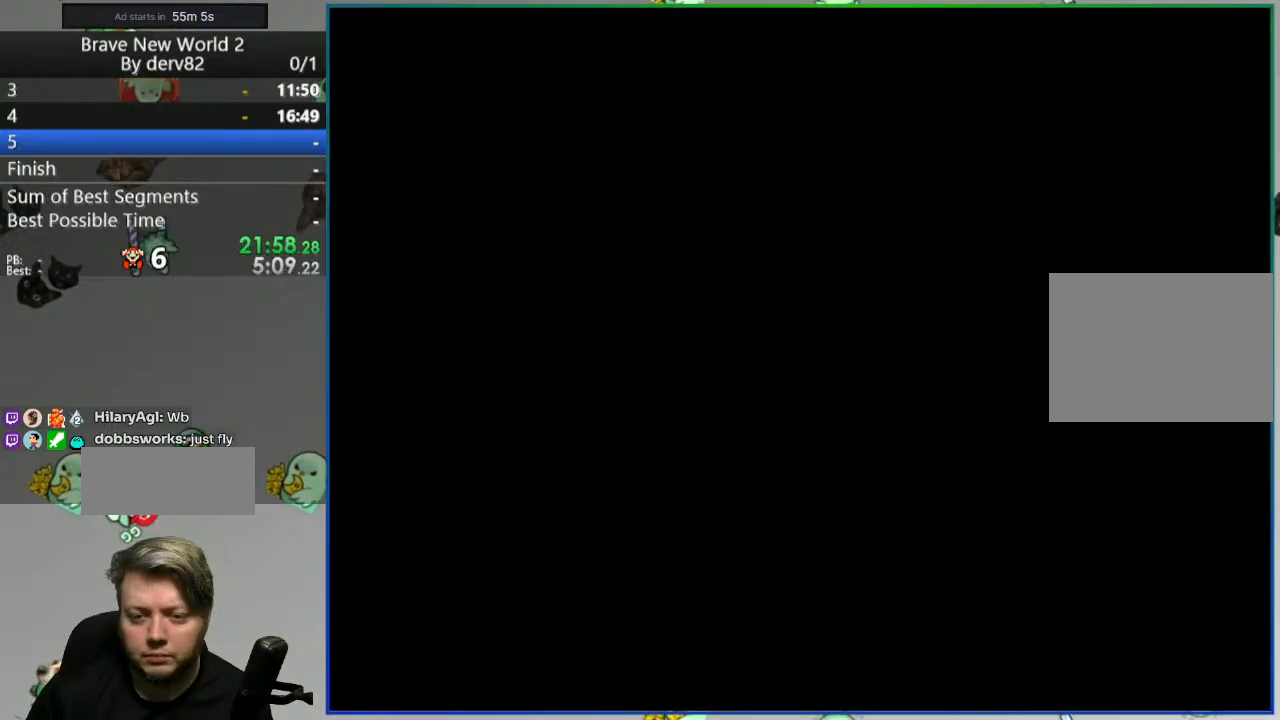
{"buttons": ["B", "Y", "DPAD_RIGHT"], "events": []}
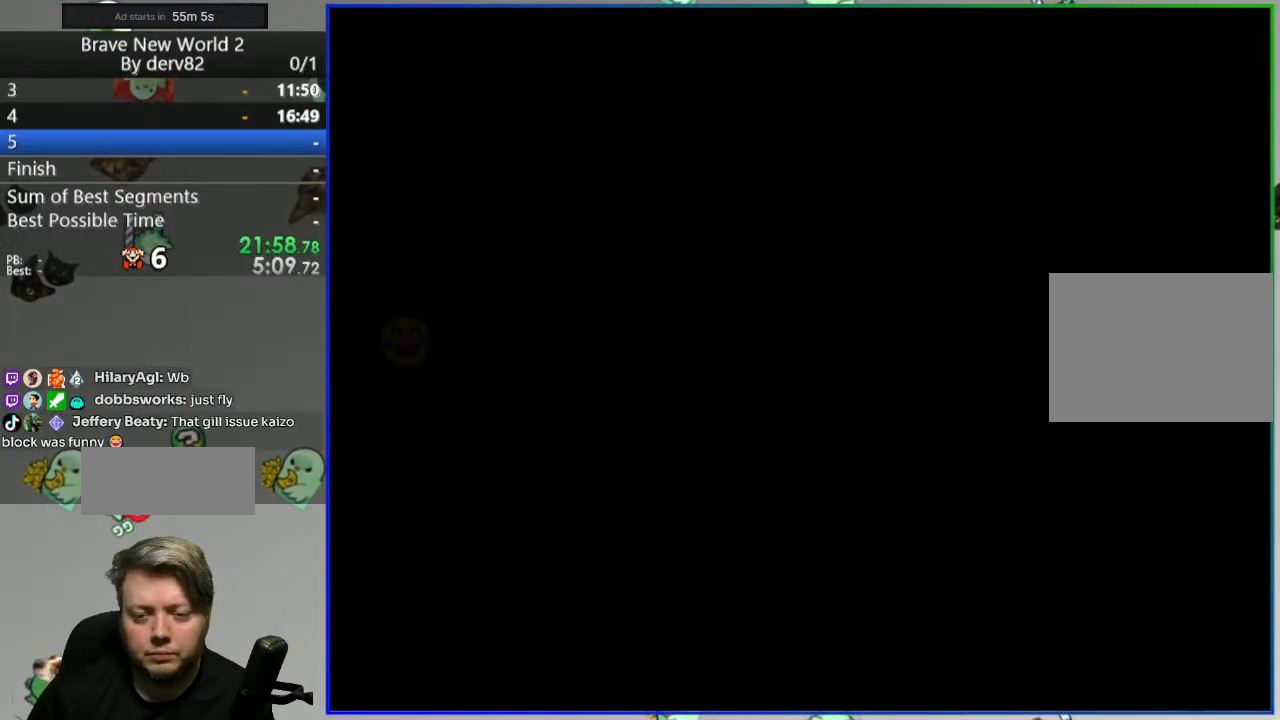
{"buttons": ["B", "Y", "DPAD_RIGHT"], "events": []}
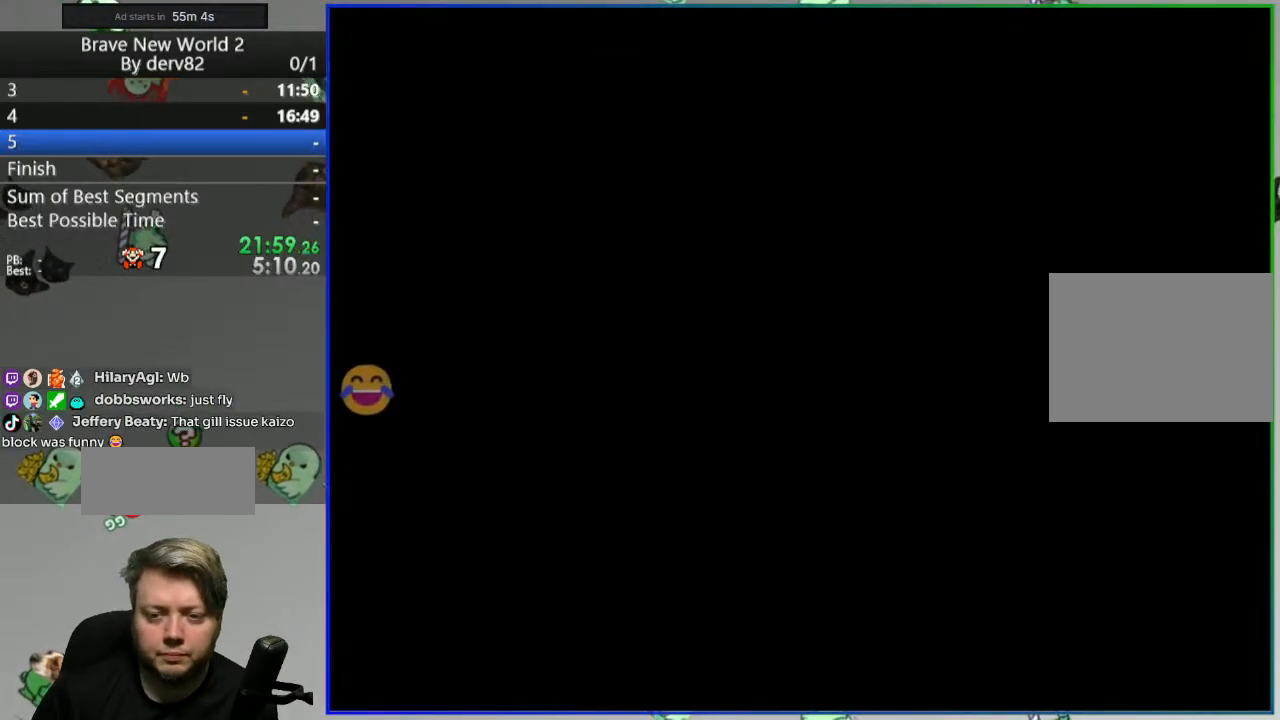
{"buttons": ["B", "Y", "DPAD_RIGHT"], "events": []}
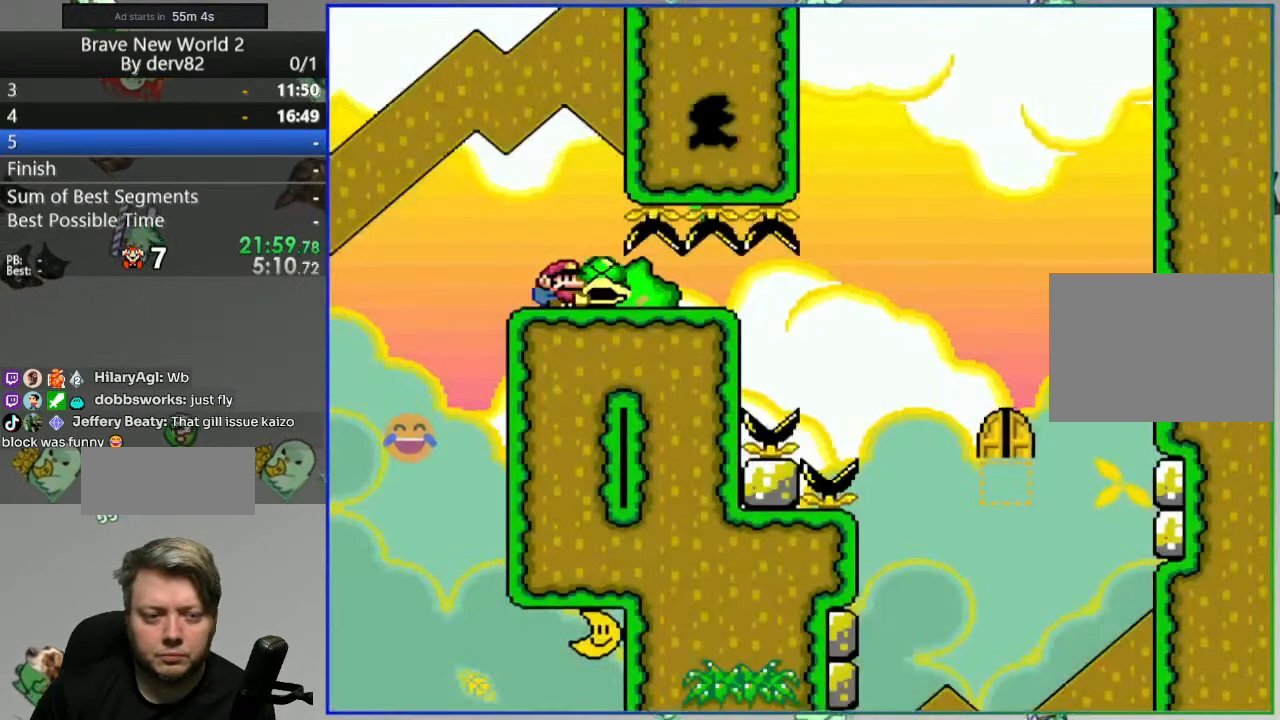
{"buttons": ["B", "Y", "DPAD_RIGHT"], "events": [[217, "Y", "up"], [317, "Y", "down"]]}
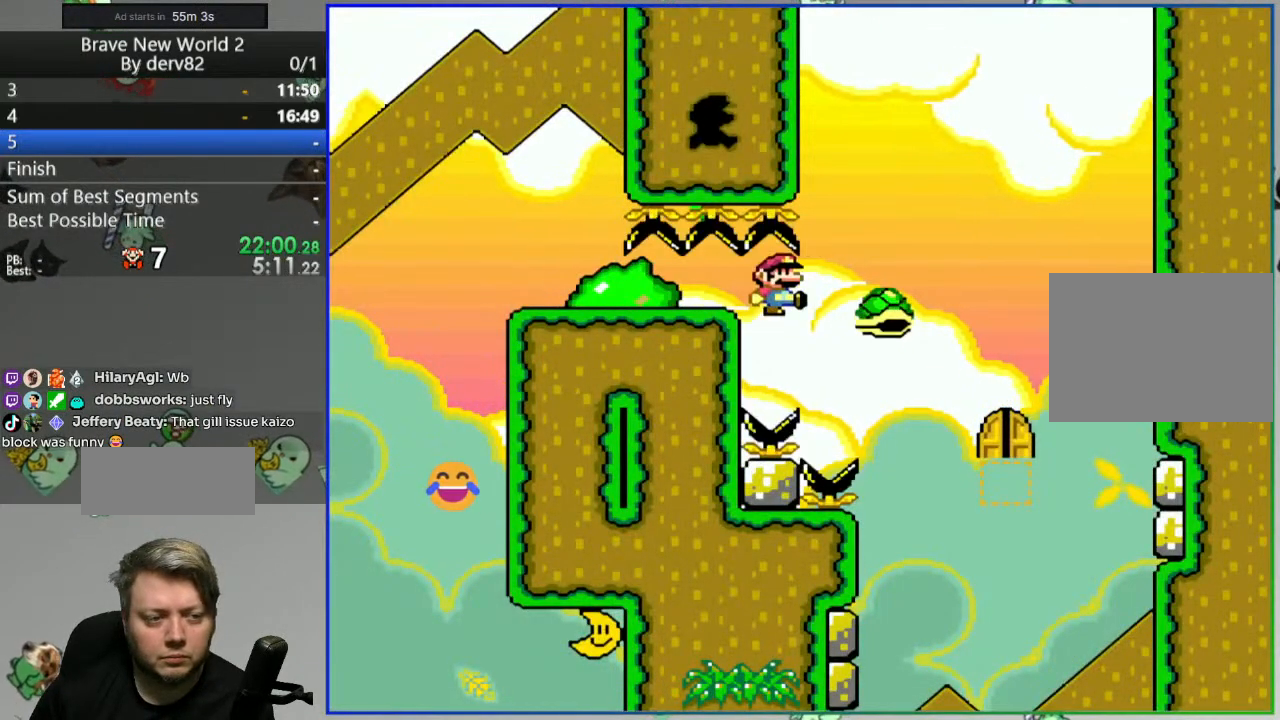
{"buttons": ["B", "Y", "DPAD_LEFT"], "events": [[350, "DPAD_RIGHT", "up"], [400, "DPAD_LEFT", "down"]]}
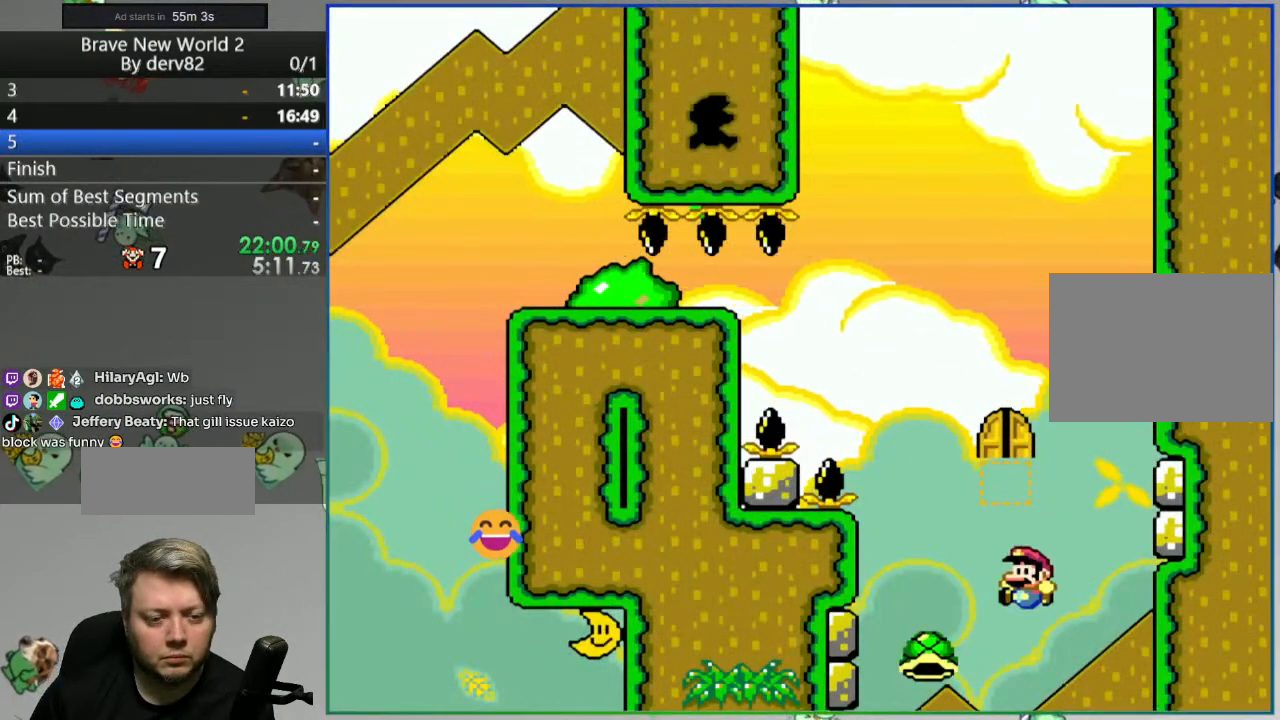
{"buttons": [], "events": [[33, "DPAD_LEFT", "up"], [100, "DPAD_RIGHT", "down"], [233, "DPAD_RIGHT", "up"], [267, "Y", "up"], [283, "B", "up"], [433, "A", "down"], [500, "A", "up"]]}
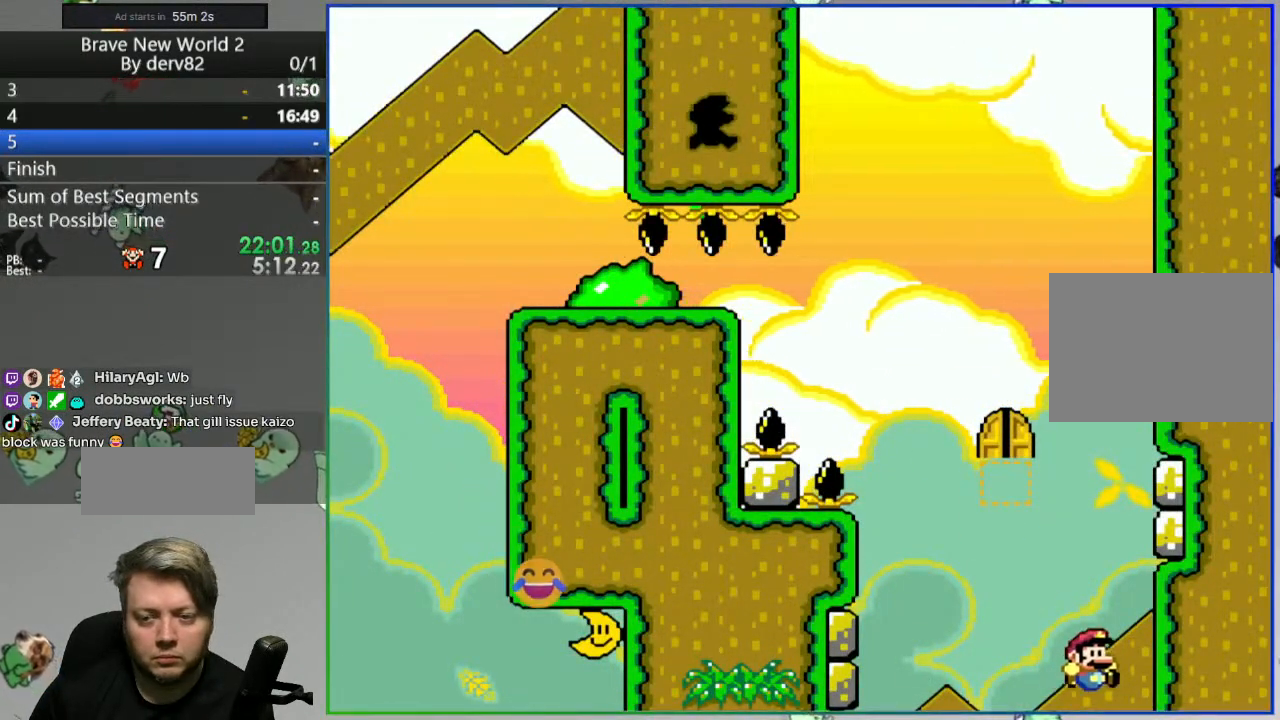
{"buttons": [], "events": [[83, "A", "down"], [183, "A", "up"], [367, "A", "down"], [467, "A", "up"]]}
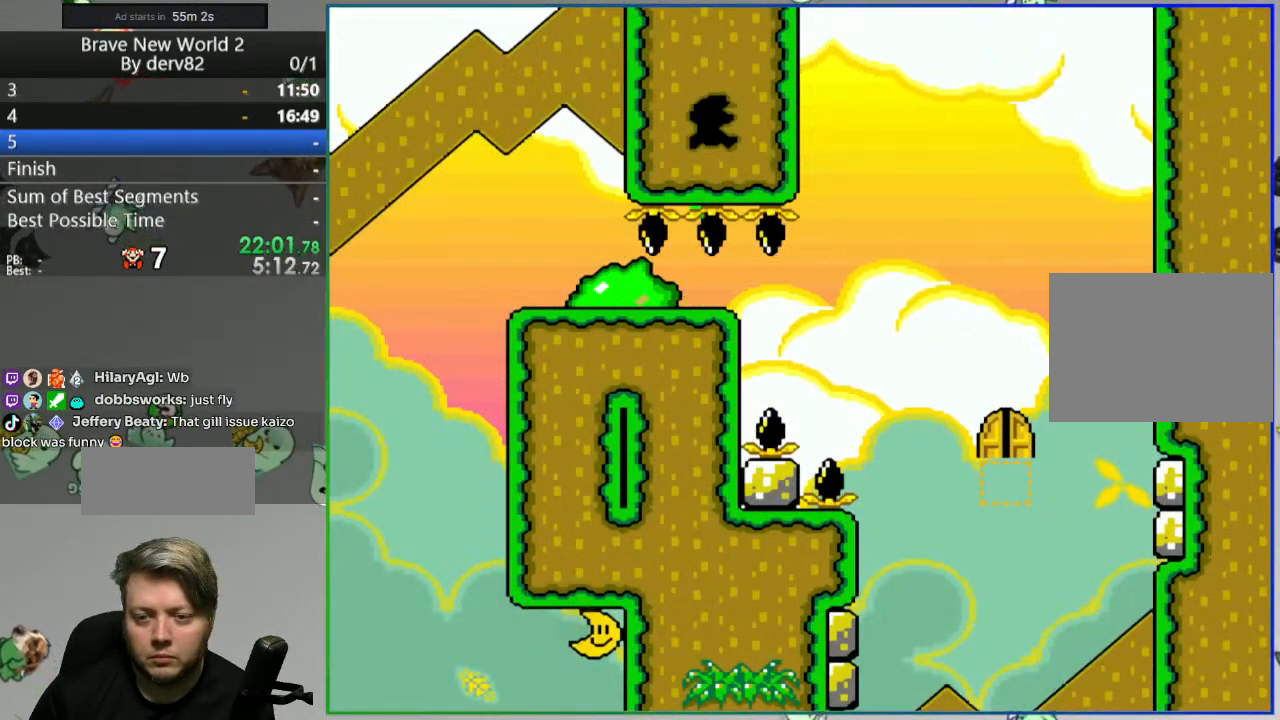
{"buttons": [], "events": [[50, "A", "down"], [117, "A", "up"], [200, "A", "down"], [283, "A", "up"], [350, "A", "down"], [350, "L1", "down"], [417, "A", "up"], [417, "L1", "up"]]}
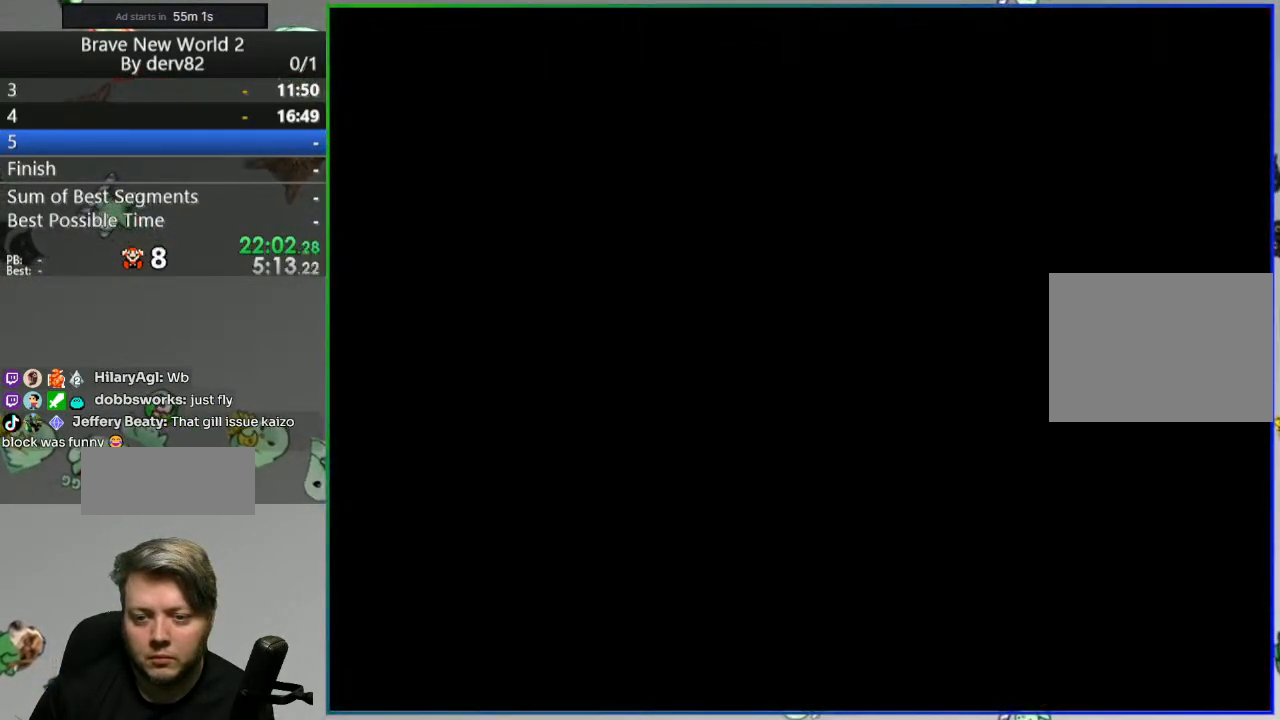
{"buttons": ["B", "Y", "DPAD_RIGHT"], "events": [[100, "B", "down"], [100, "L1", "down"], [100, "Y", "down"], [150, "L1", "up"], [267, "DPAD_RIGHT", "down"], [317, "L1", "down"], [400, "L1", "up"]]}
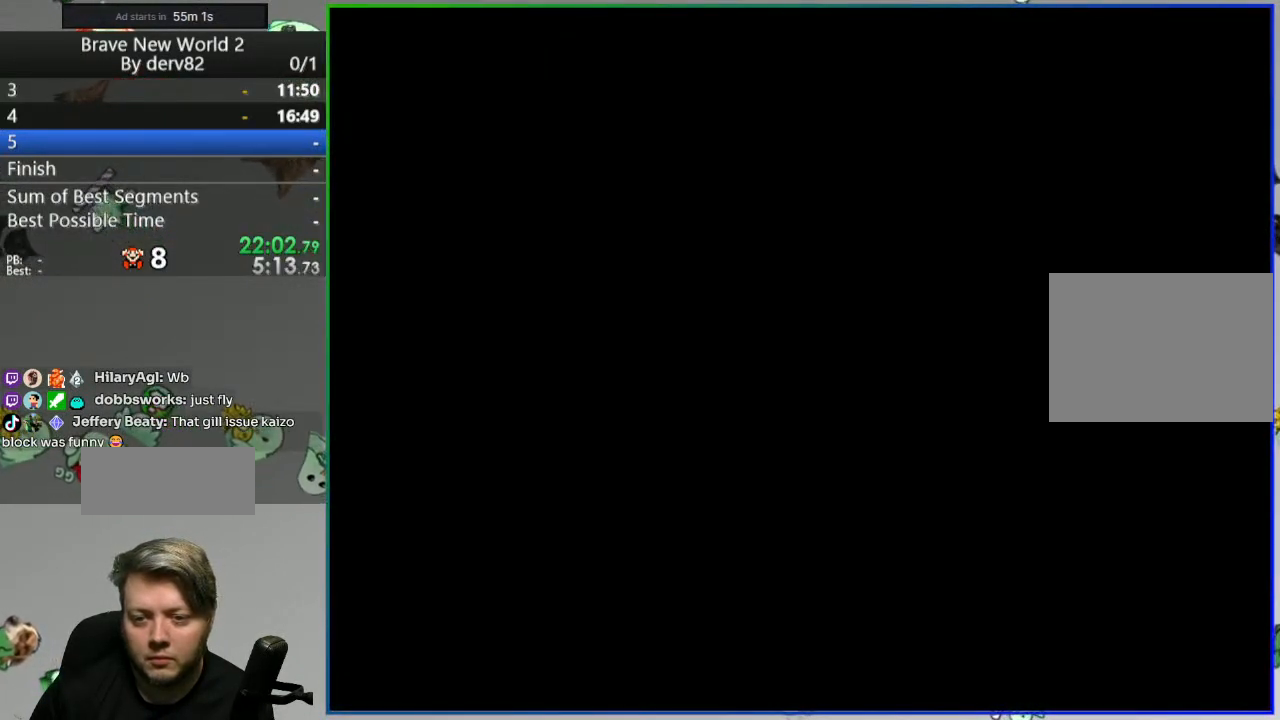
{"buttons": ["B", "Y", "DPAD_RIGHT"], "events": []}
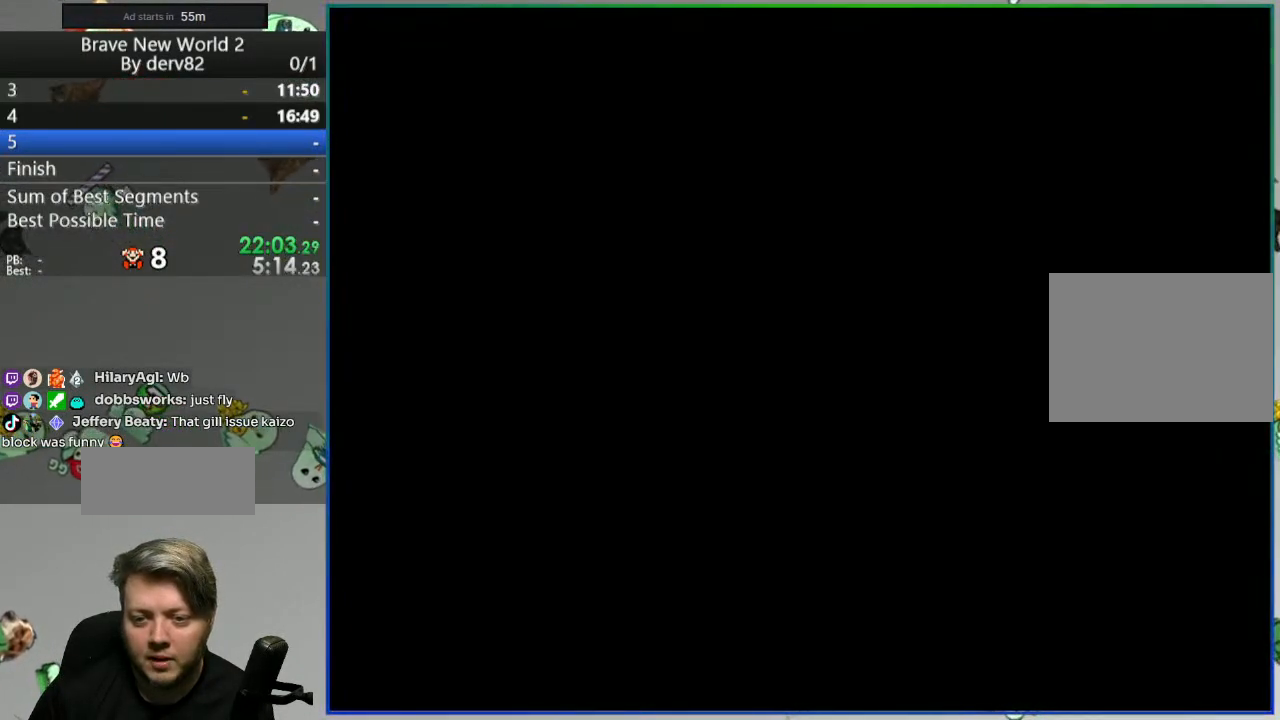
{"buttons": ["B", "Y", "DPAD_RIGHT"], "events": []}
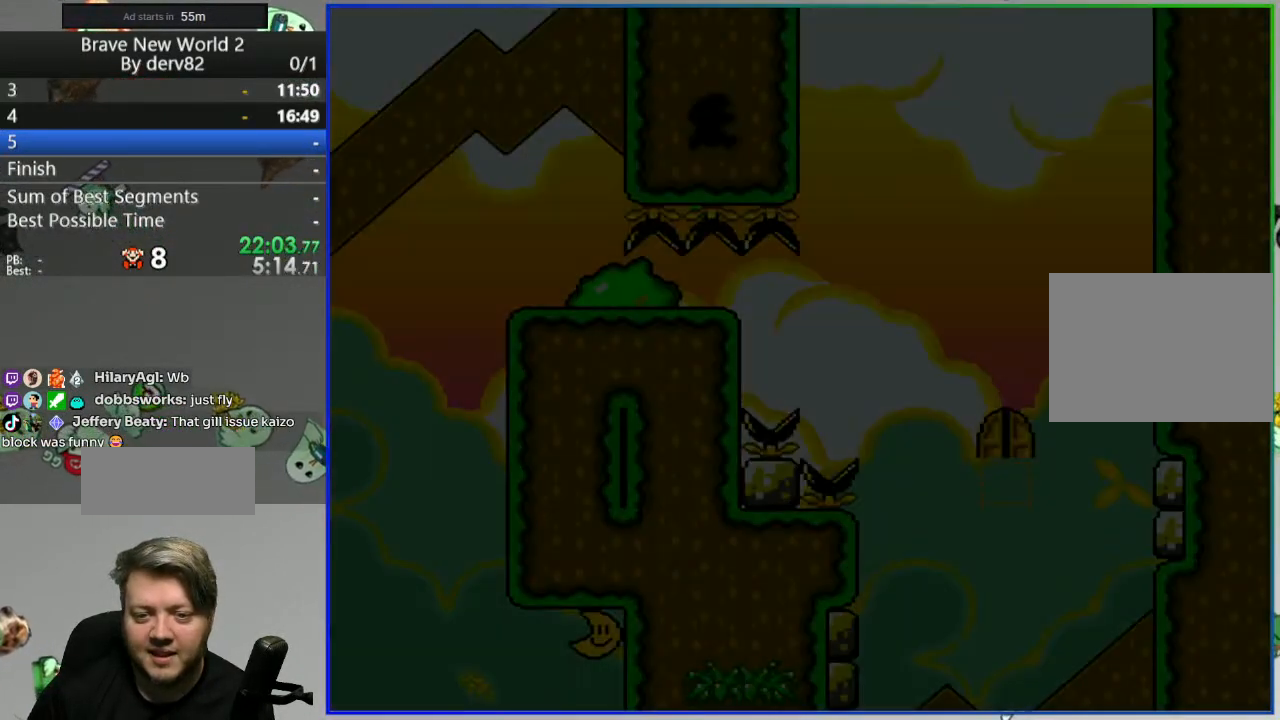
{"buttons": ["B", "Y", "DPAD_RIGHT"], "events": []}
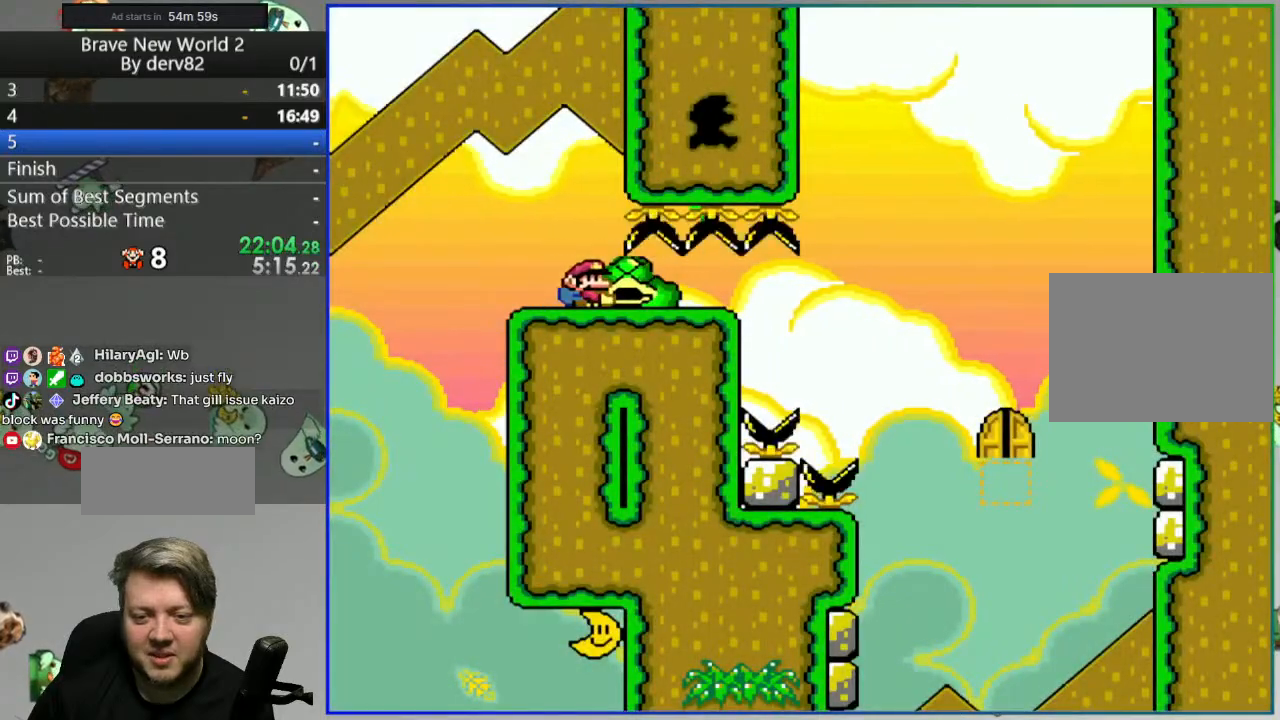
{"buttons": ["B", "Y", "DPAD_RIGHT"], "events": []}
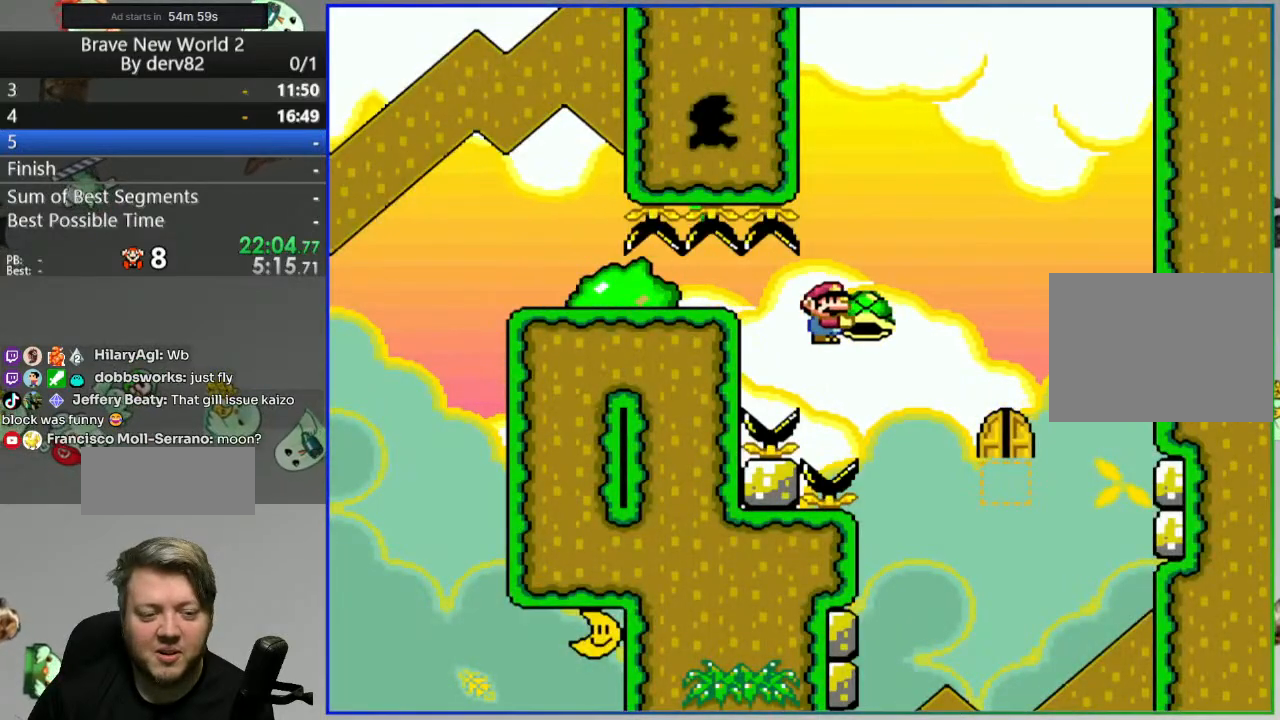
{"buttons": [], "events": [[50, "Y", "up"], [167, "Y", "down"], [383, "DPAD_RIGHT", "up"], [483, "B", "up"], [483, "Y", "up"]]}
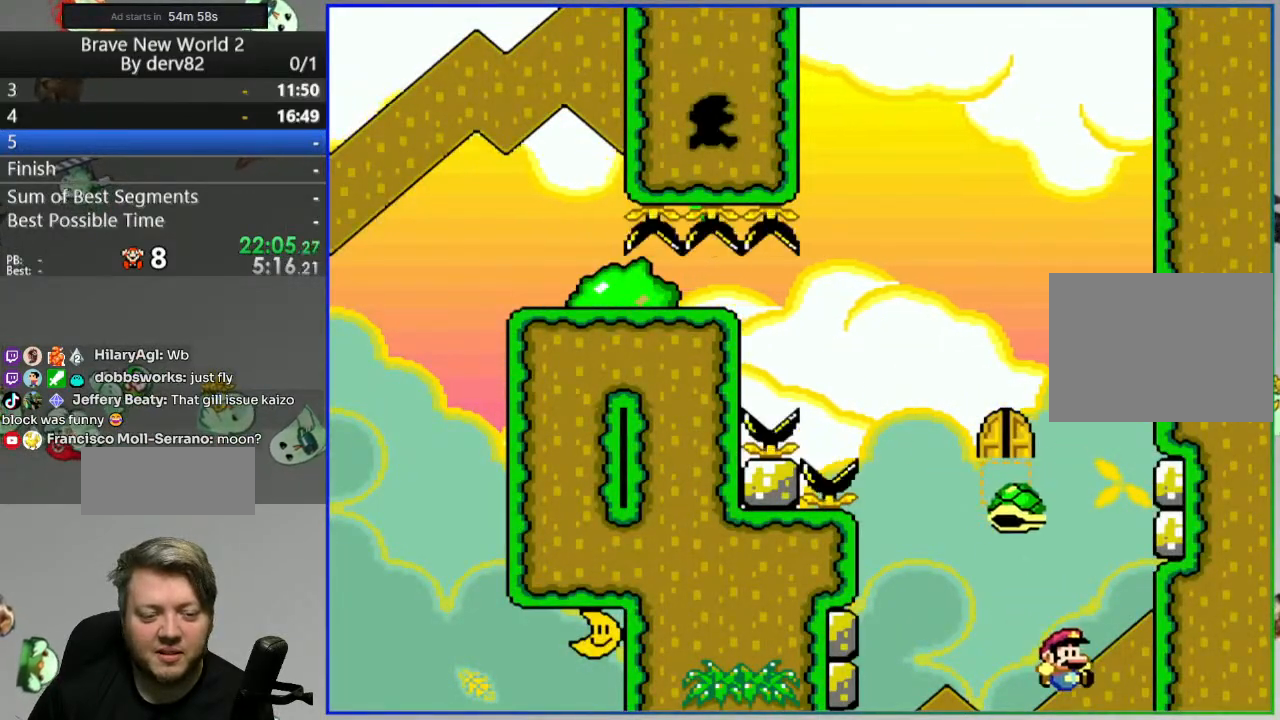
{"buttons": ["A"], "events": [[200, "A", "down"], [267, "A", "up"], [350, "A", "down"], [433, "A", "up"], [500, "A", "down"]]}
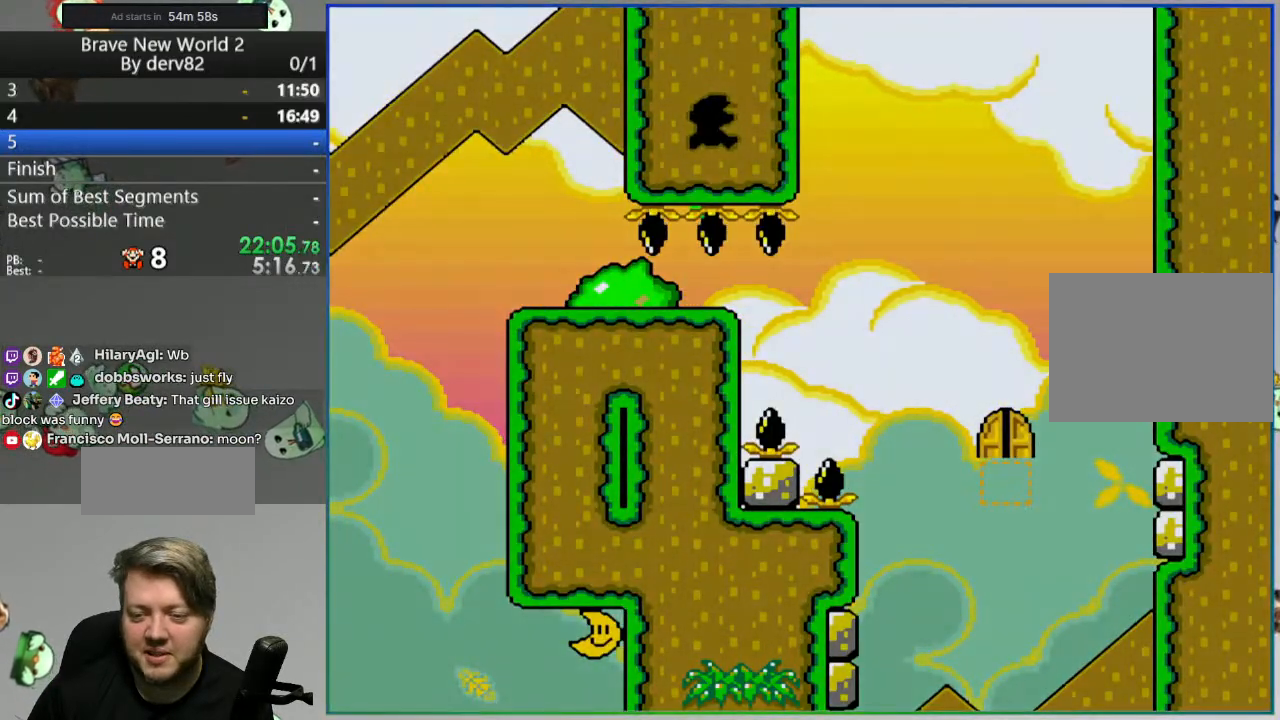
{"buttons": ["B", "Y", "DPAD_RIGHT"], "events": [[83, "A", "up"], [233, "B", "down"], [250, "Y", "down"], [300, "DPAD_RIGHT", "down"]]}
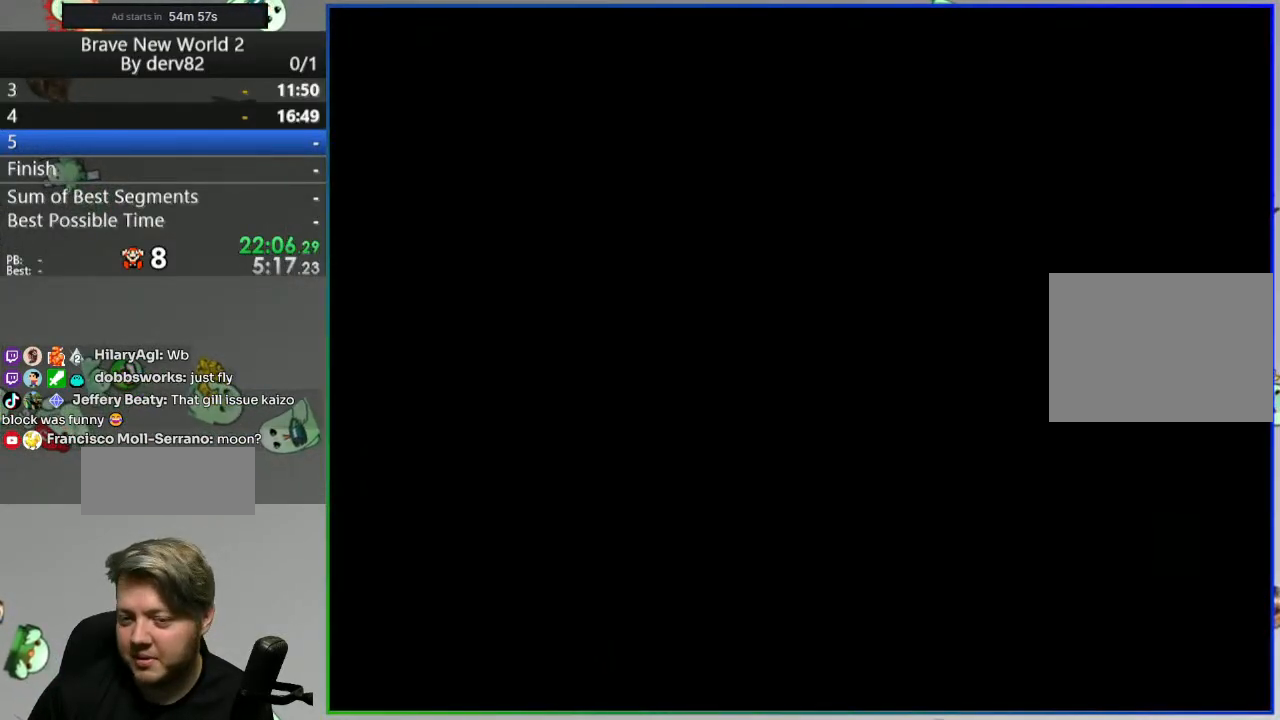
{"buttons": ["B", "Y", "DPAD_RIGHT"], "events": []}
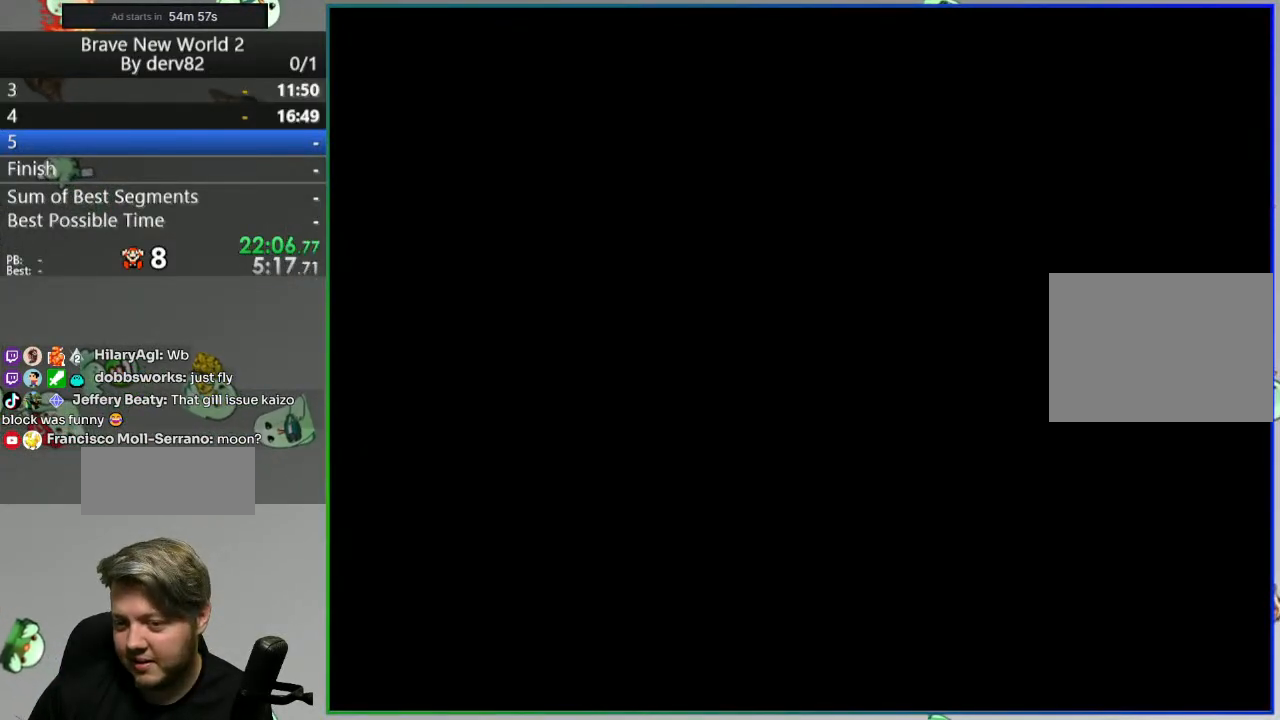
{"buttons": ["B", "Y", "DPAD_RIGHT"], "events": []}
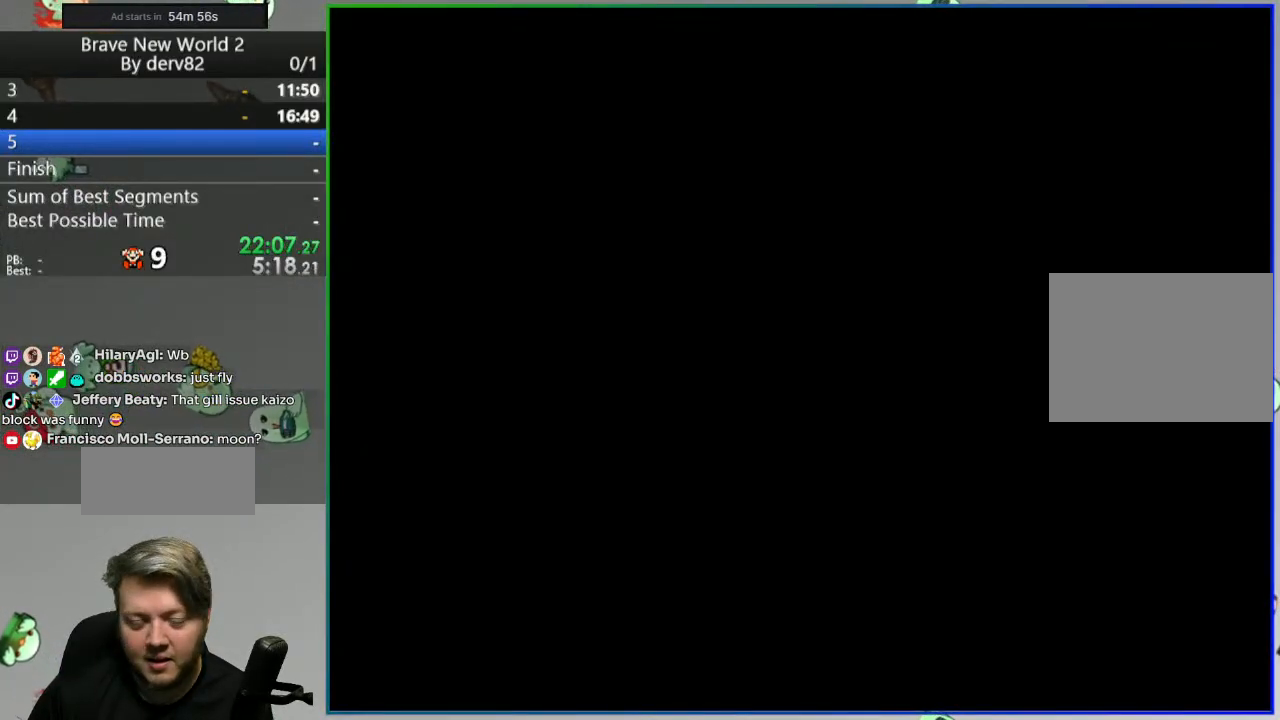
{"buttons": ["B", "Y", "DPAD_RIGHT"], "events": []}
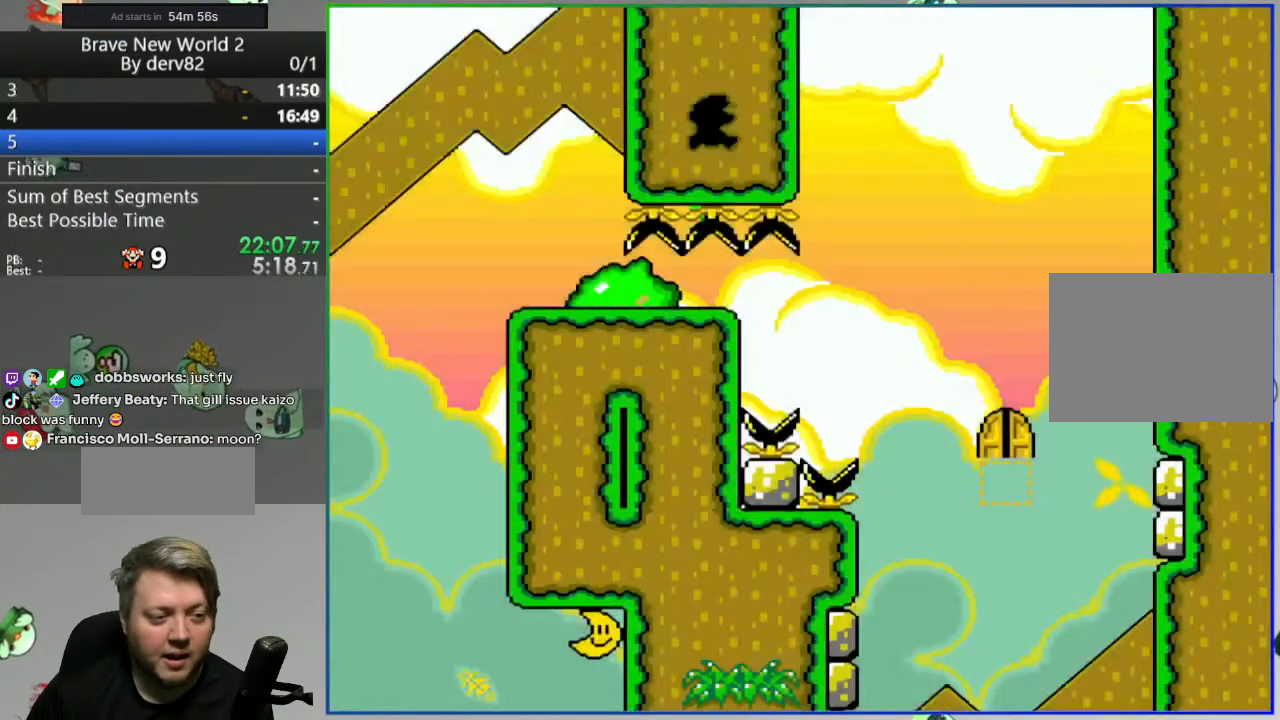
{"buttons": ["B", "Y", "DPAD_RIGHT"], "events": []}
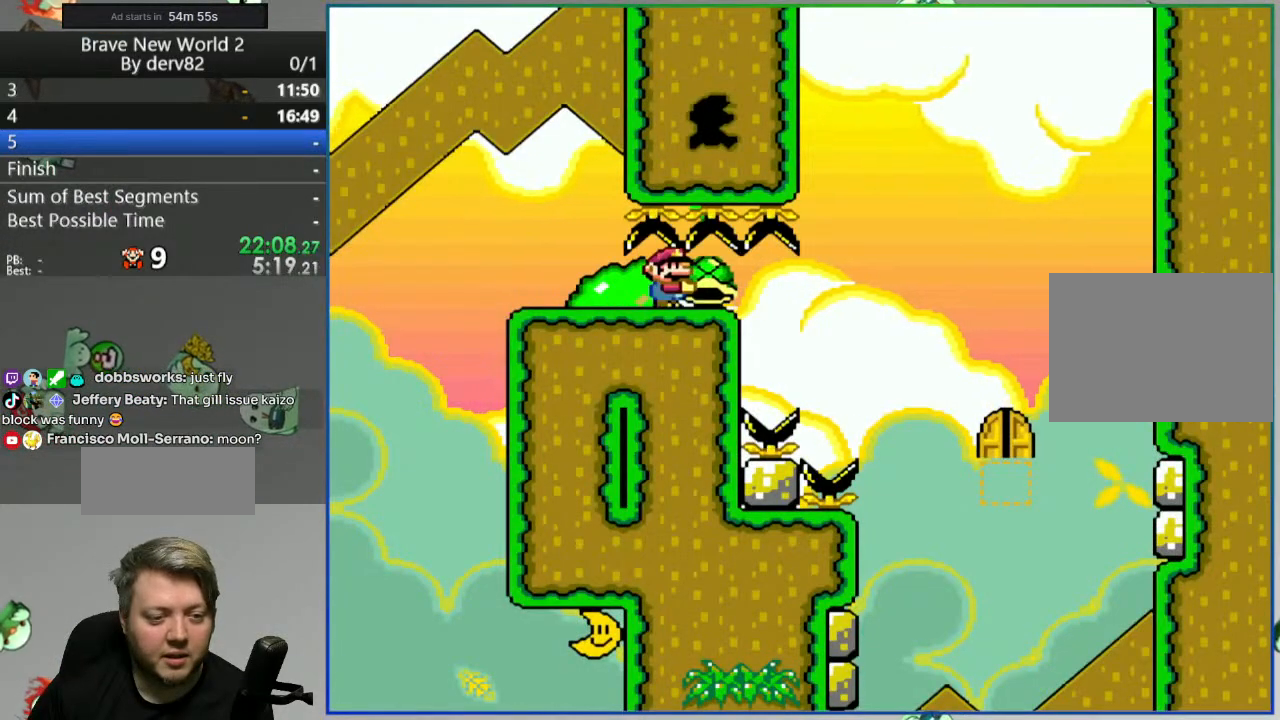
{"buttons": ["B", "Y", "DPAD_RIGHT"], "events": [[183, "Y", "up"], [283, "Y", "down"]]}
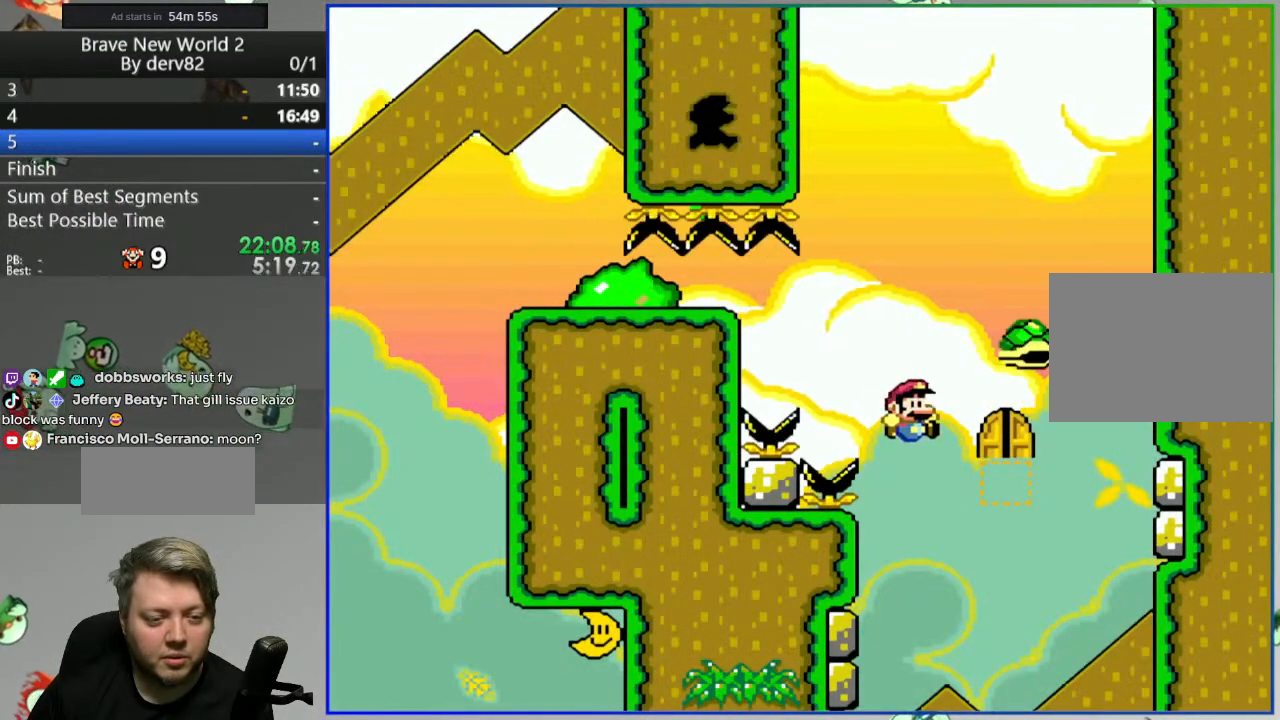
{"buttons": [], "events": [[117, "DPAD_RIGHT", "up"], [300, "B", "up"], [300, "Y", "up"]]}
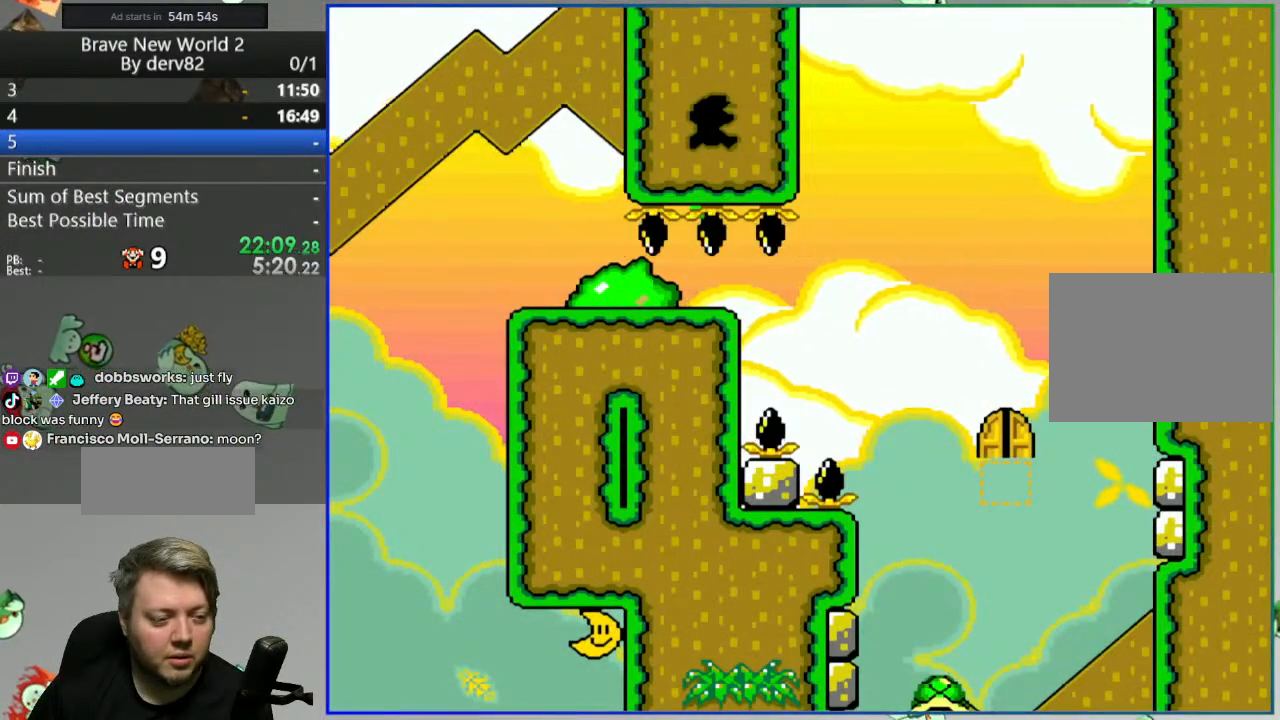
{"buttons": [], "events": [[183, "A", "down"], [250, "A", "up"], [333, "A", "down"], [417, "A", "up"]]}
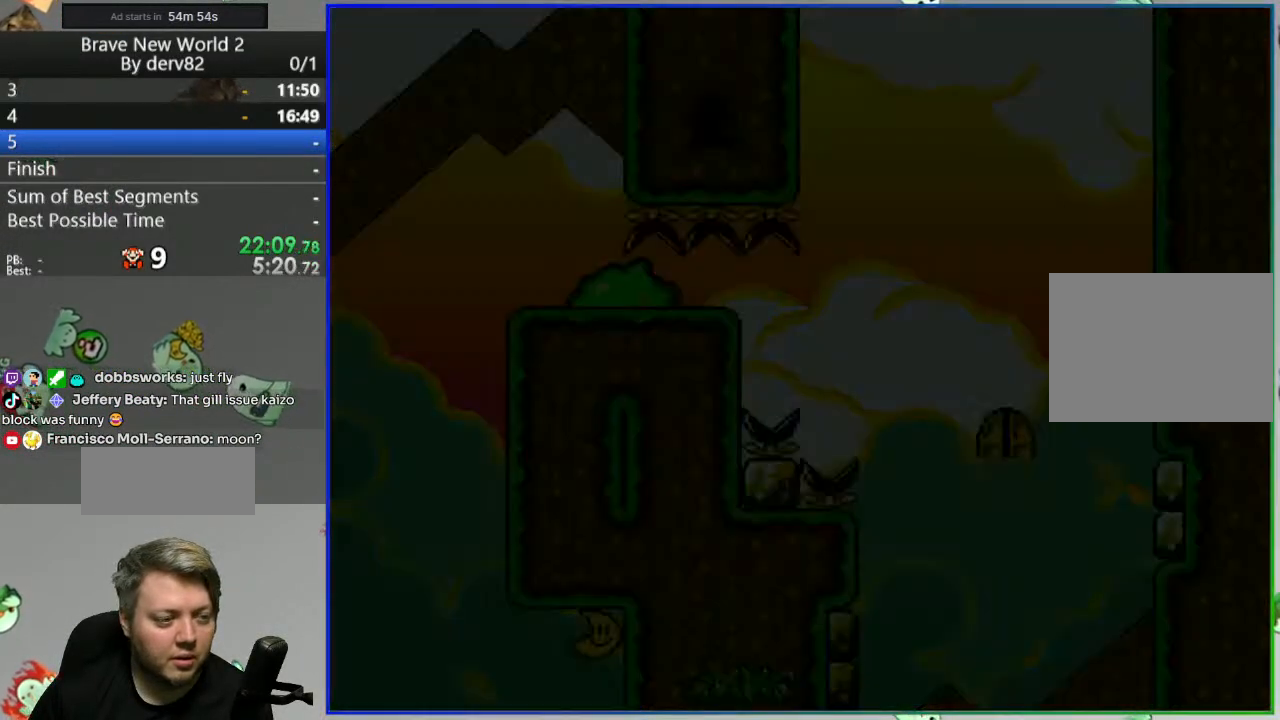
{"buttons": ["Y"], "events": [[83, "Y", "down"]]}
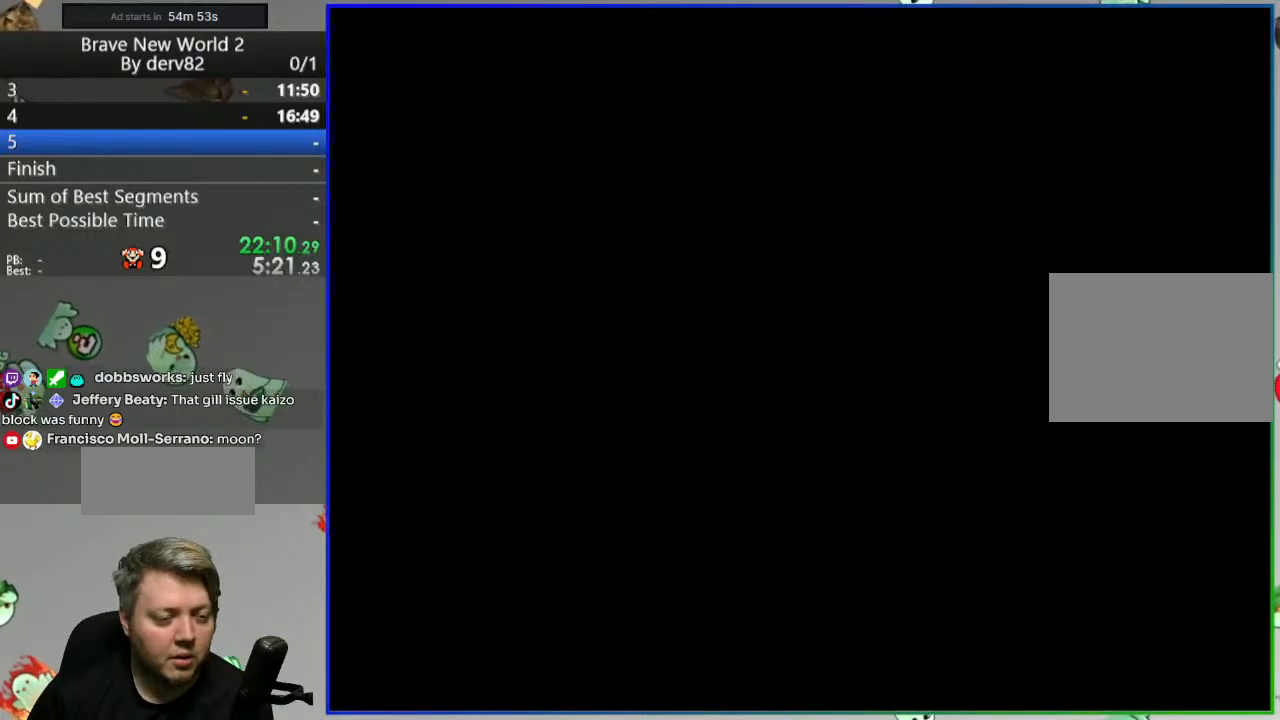
{"buttons": ["B", "Y", "DPAD_RIGHT"], "events": [[267, "B", "down"], [317, "DPAD_RIGHT", "down"]]}
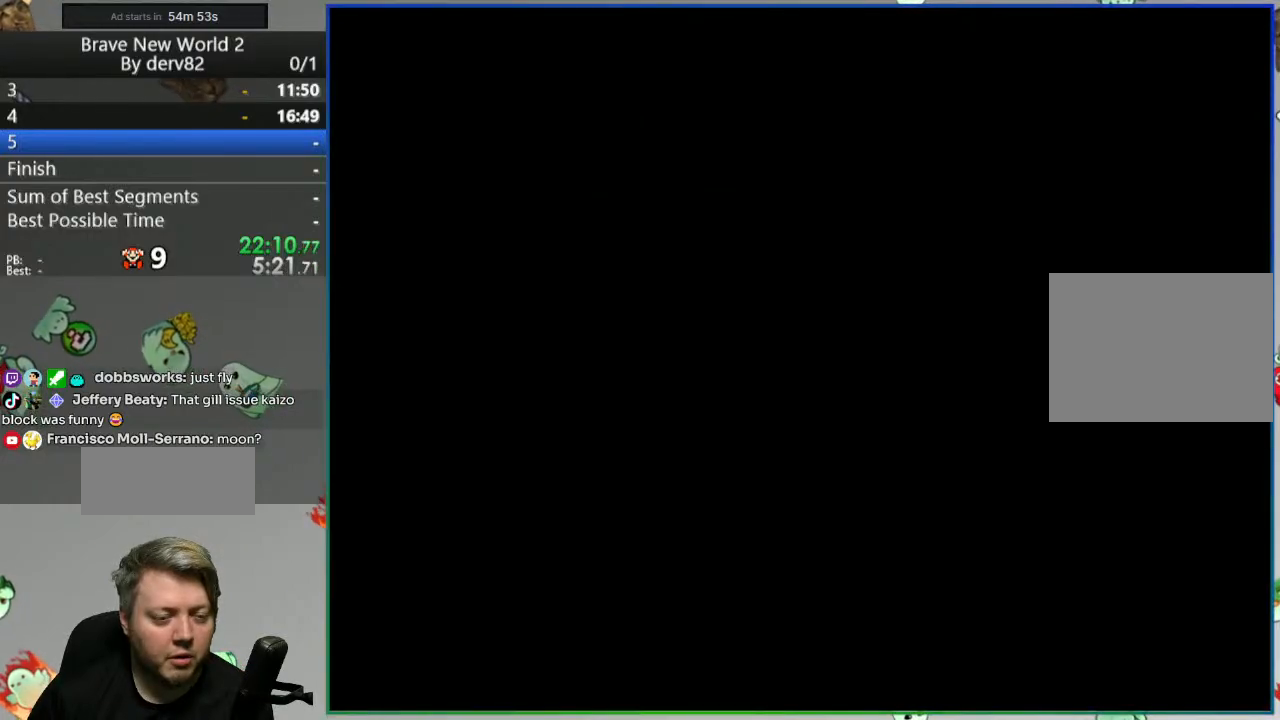
{"buttons": ["B", "Y", "DPAD_RIGHT"], "events": []}
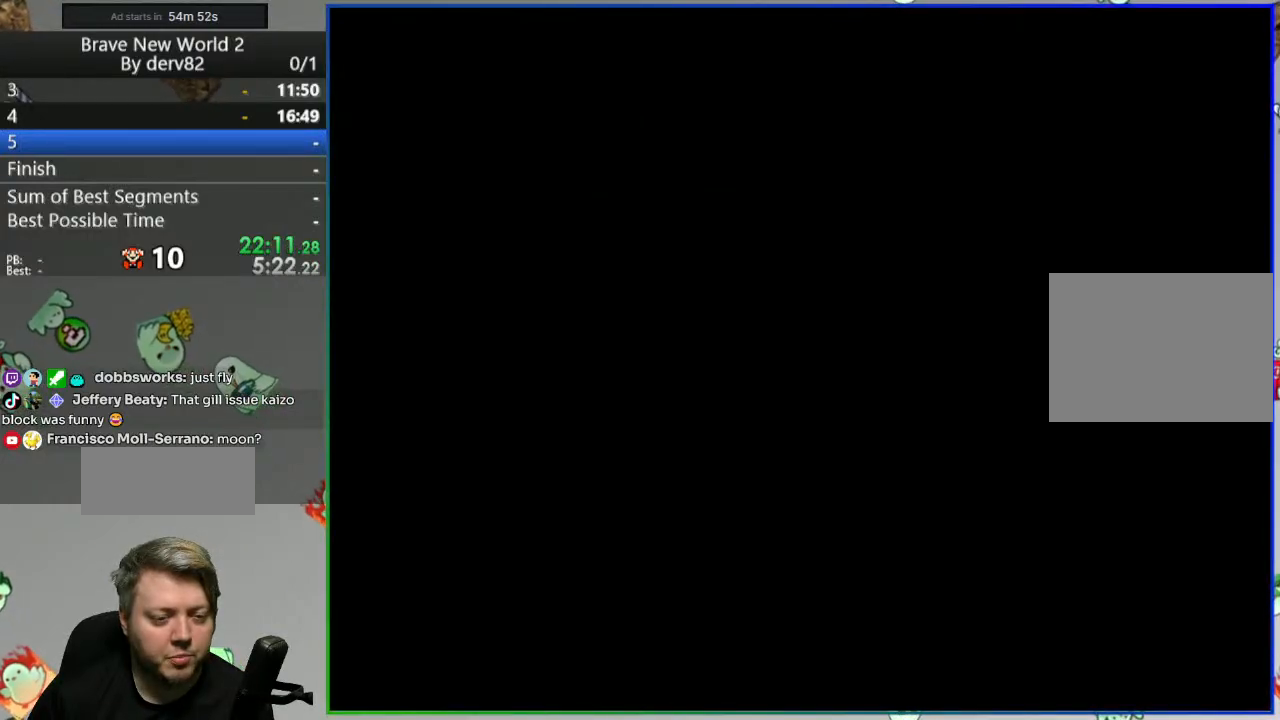
{"buttons": ["B", "Y", "DPAD_RIGHT"], "events": []}